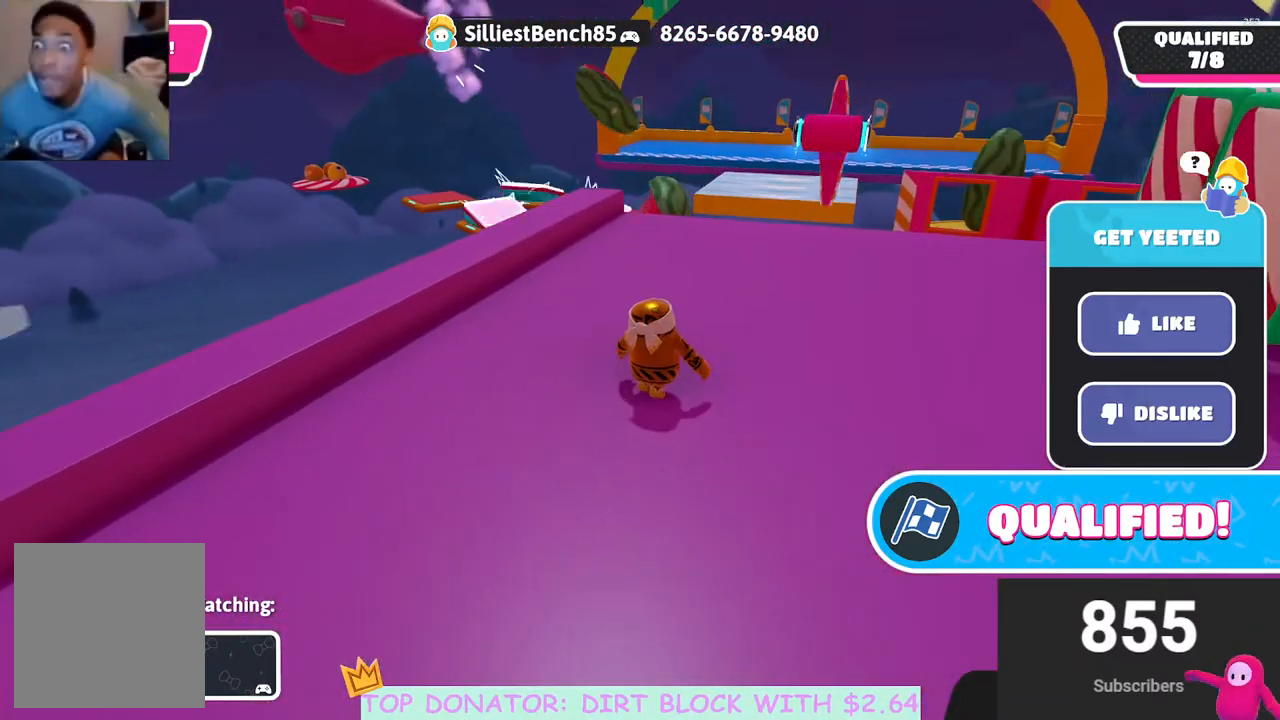
Gameplay with a controller (Xbox layout); each line is a JSON object with the inputs held at the frame after it. "events" lists button and stick changes between this image and that frame as [ms after this image, input, new state], when the widget could be followed in between.
{"buttons": [], "left_stick": "center", "right_stick": "center", "events": [[33, "right_stick", "down-right"], [167, "right_stick", "center"]]}
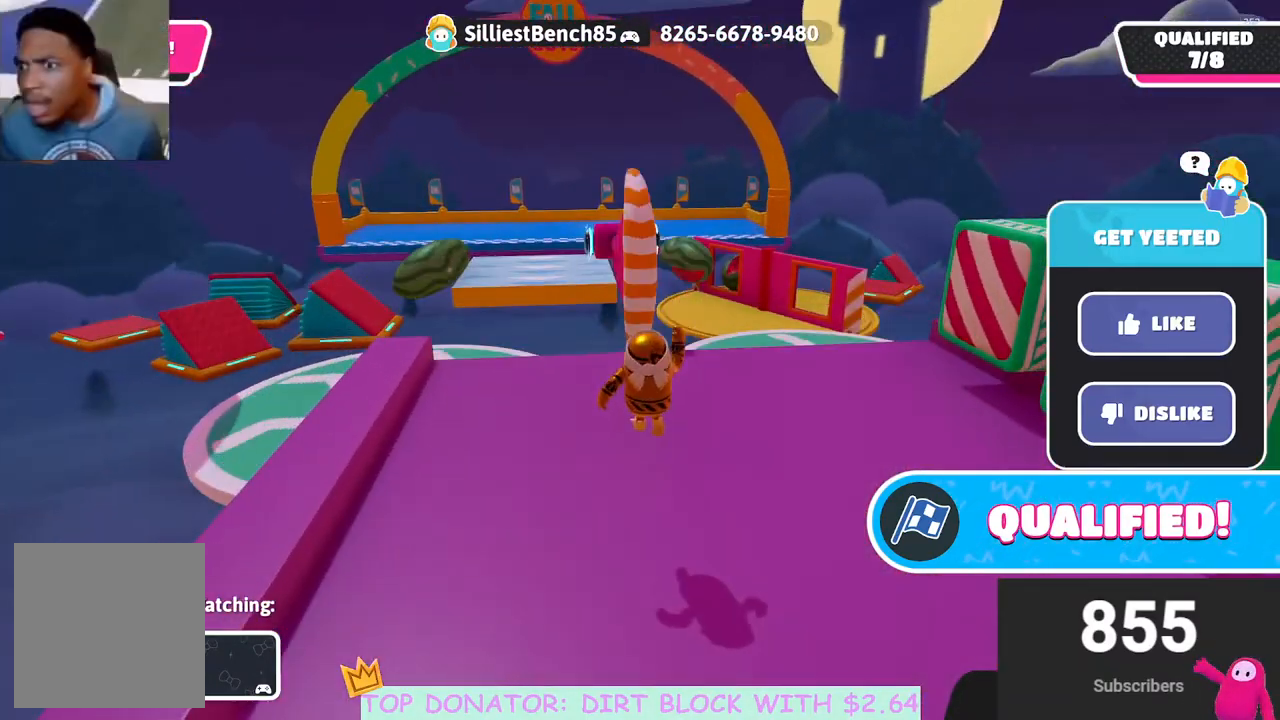
{"buttons": [], "left_stick": "center", "right_stick": "center", "events": []}
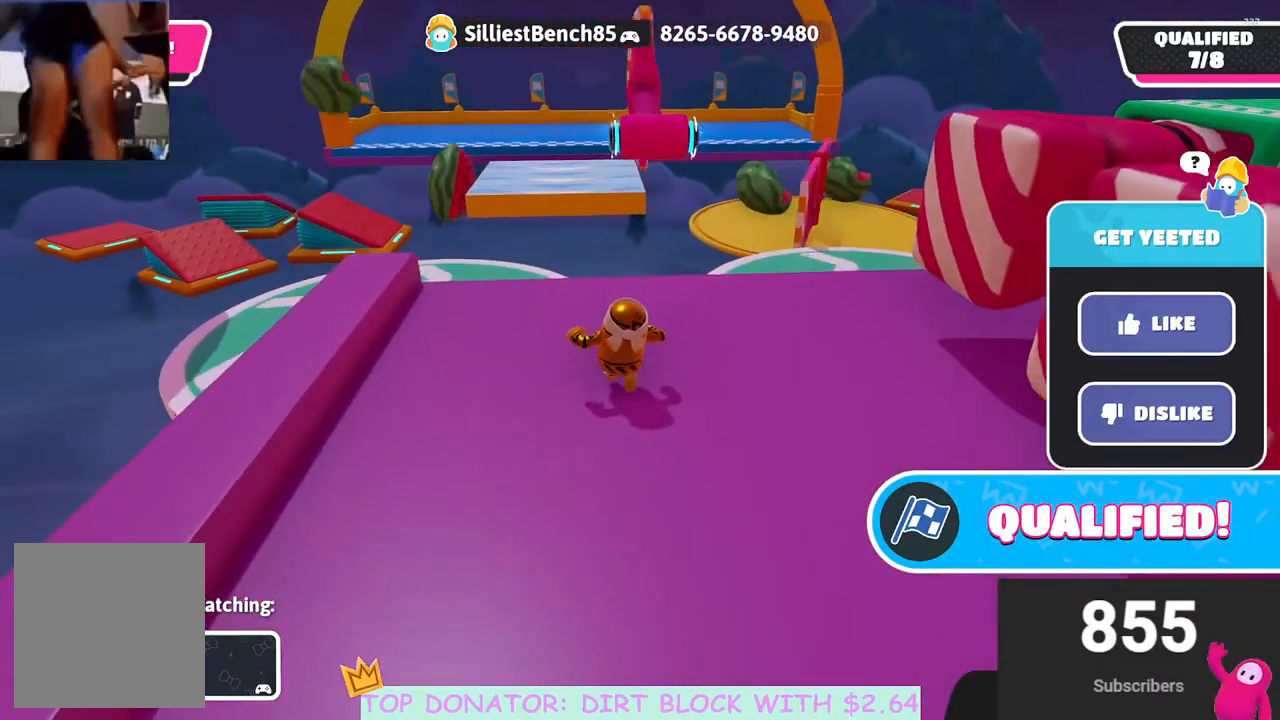
{"buttons": [], "left_stick": "center", "right_stick": "center", "events": []}
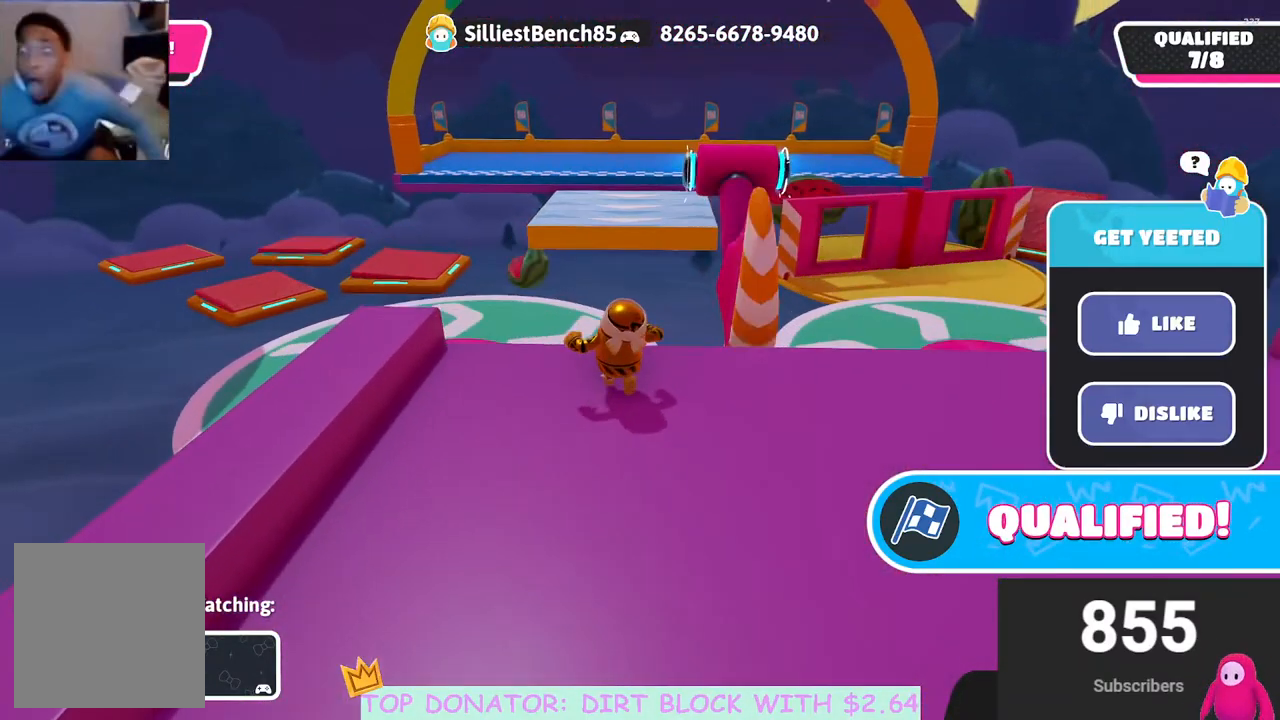
{"buttons": [], "left_stick": "center", "right_stick": "center", "events": []}
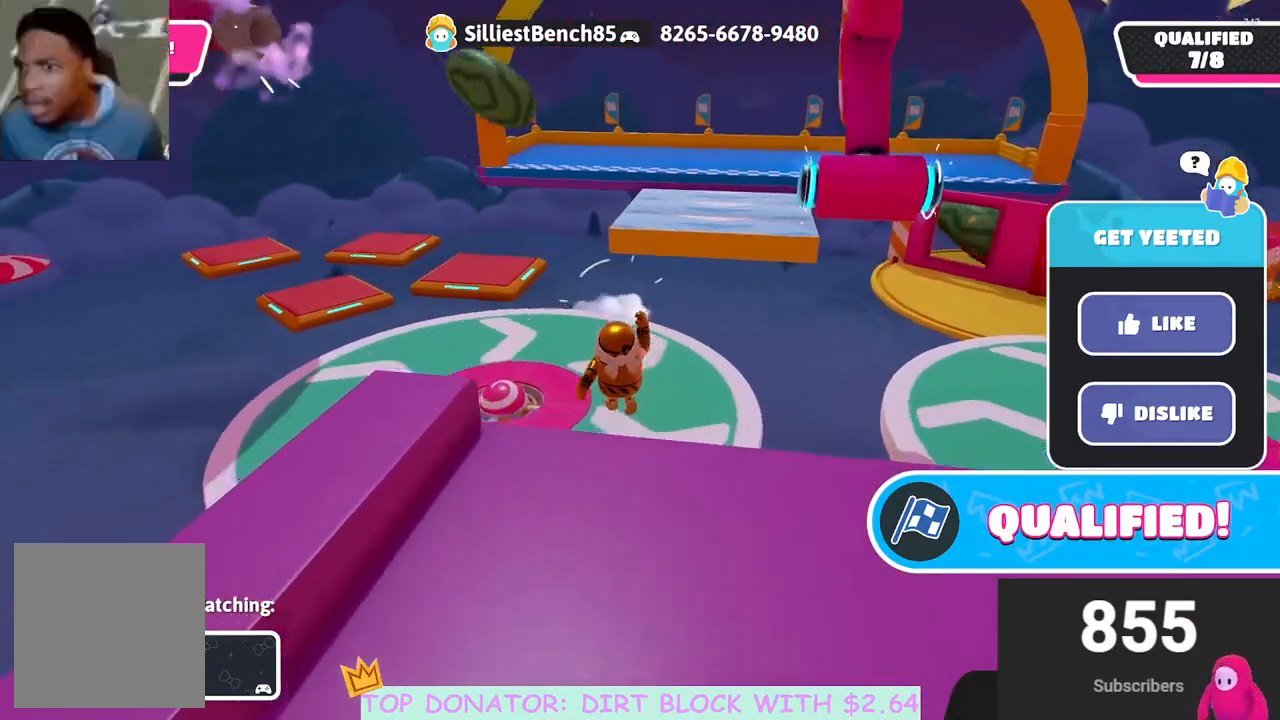
{"buttons": [], "left_stick": "center", "right_stick": "center", "events": []}
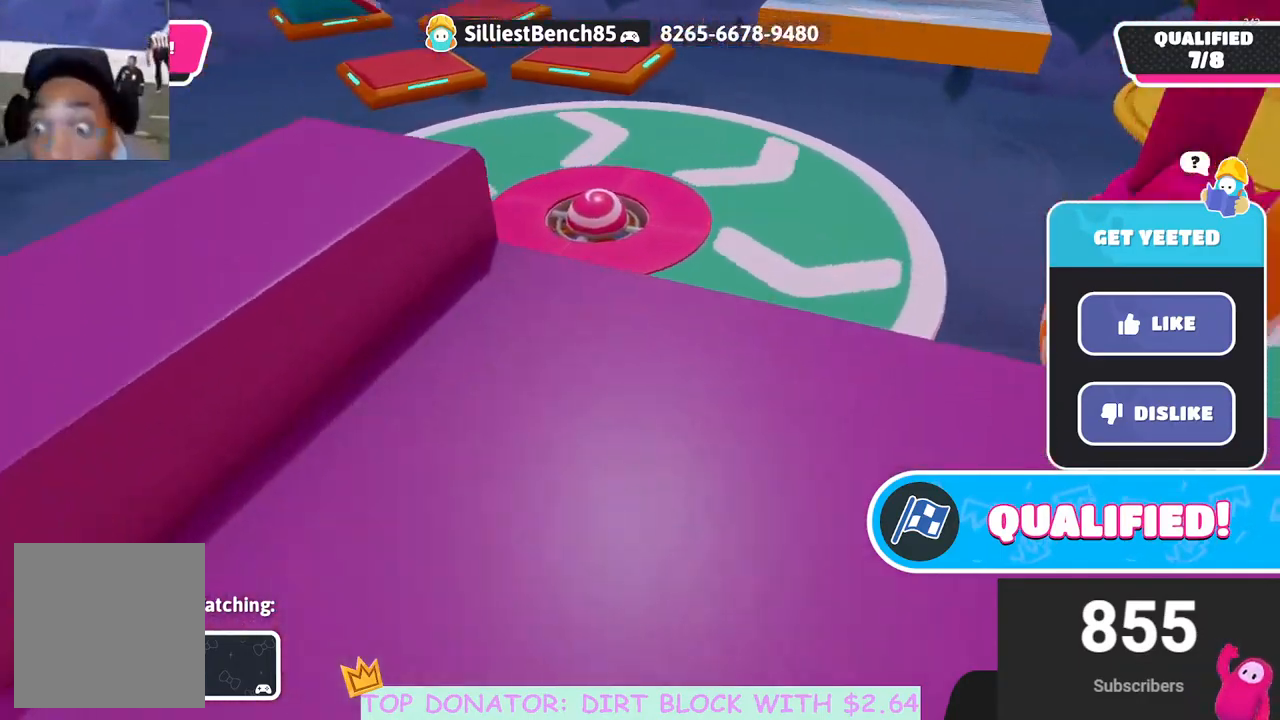
{"buttons": [], "left_stick": "center", "right_stick": "down-right", "events": [[467, "right_stick", "down-right"]]}
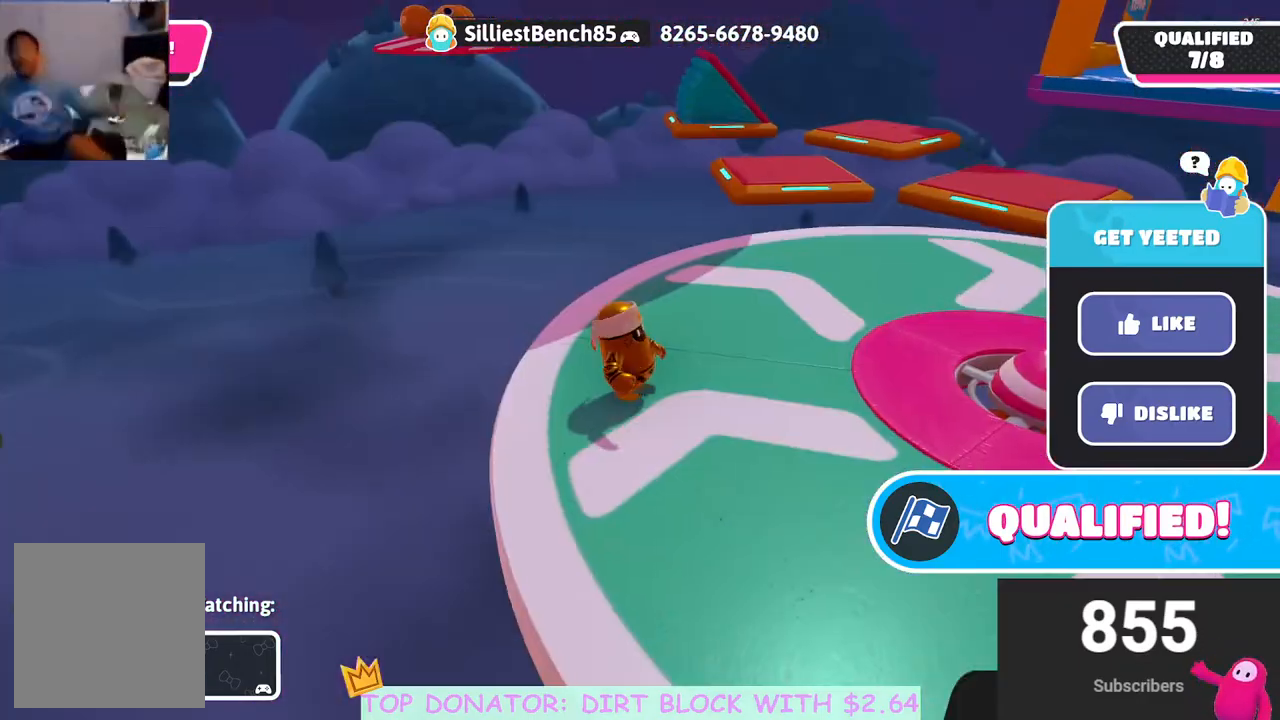
{"buttons": [], "left_stick": "center", "right_stick": "center", "events": [[100, "right_stick", "right"], [233, "right_stick", "center"]]}
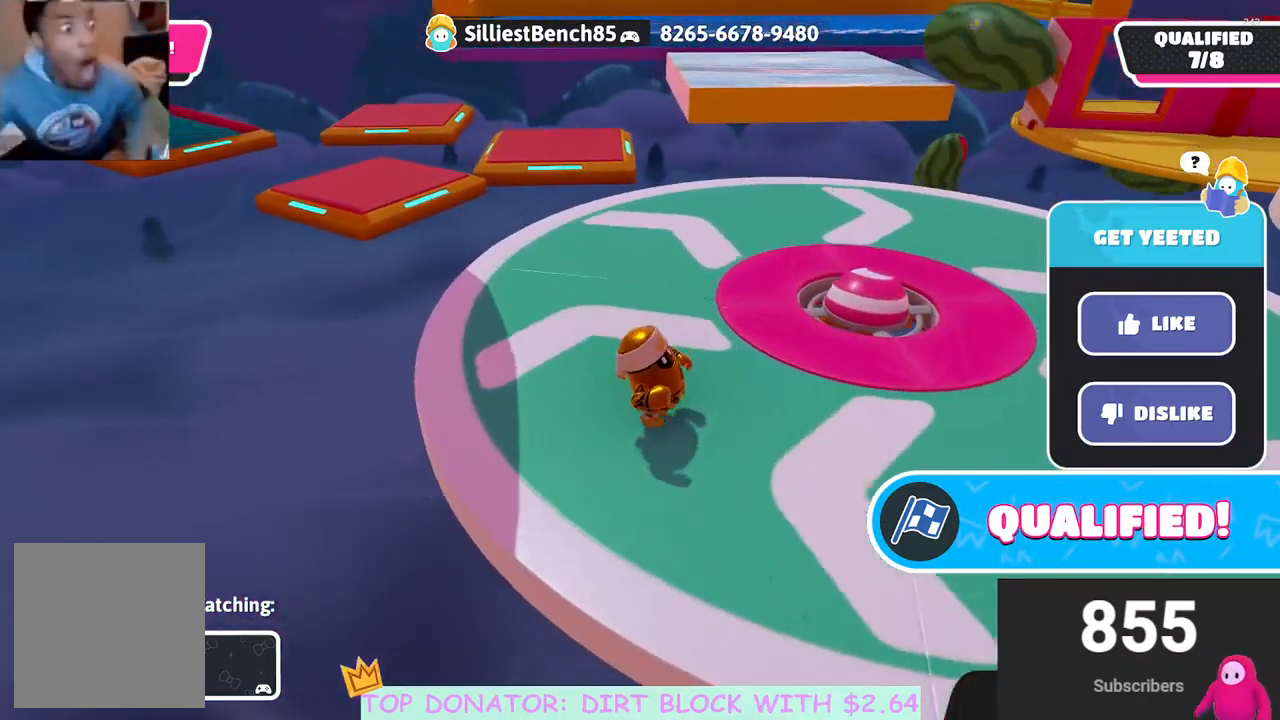
{"buttons": [], "left_stick": "center", "right_stick": "center", "events": [[317, "right_stick", "up"], [433, "right_stick", "center"]]}
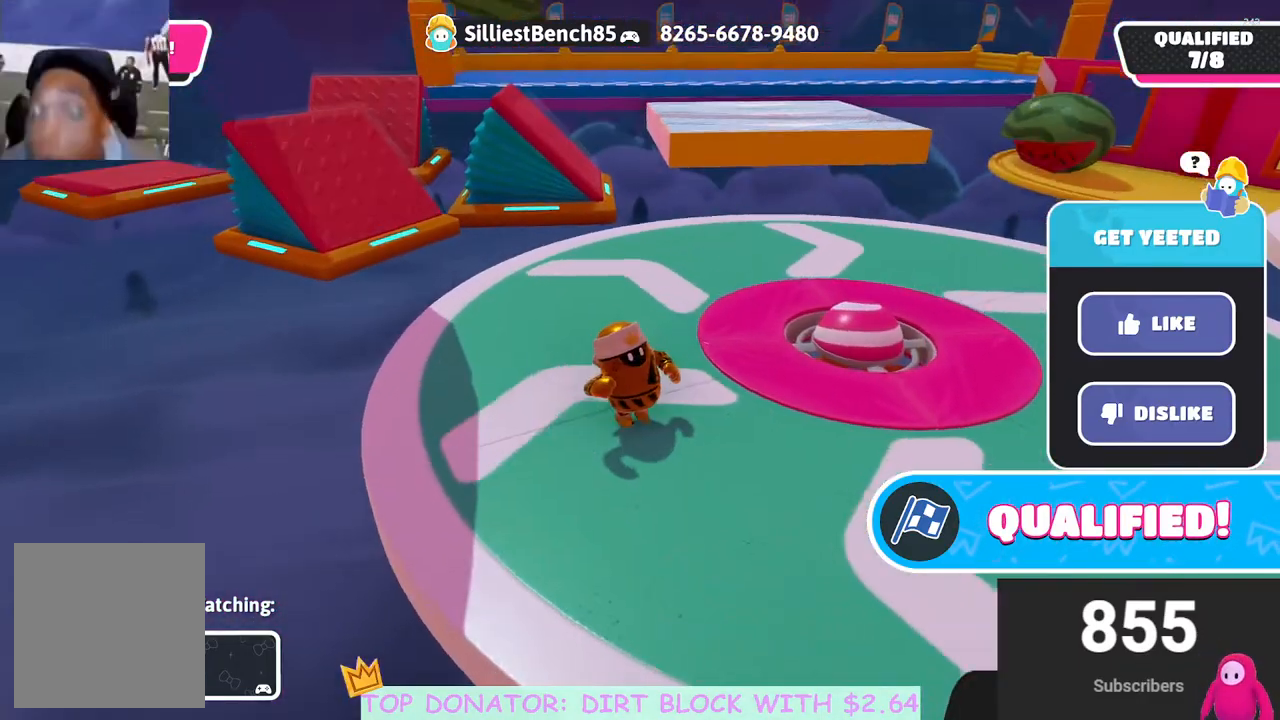
{"buttons": [], "left_stick": "center", "right_stick": "center", "events": []}
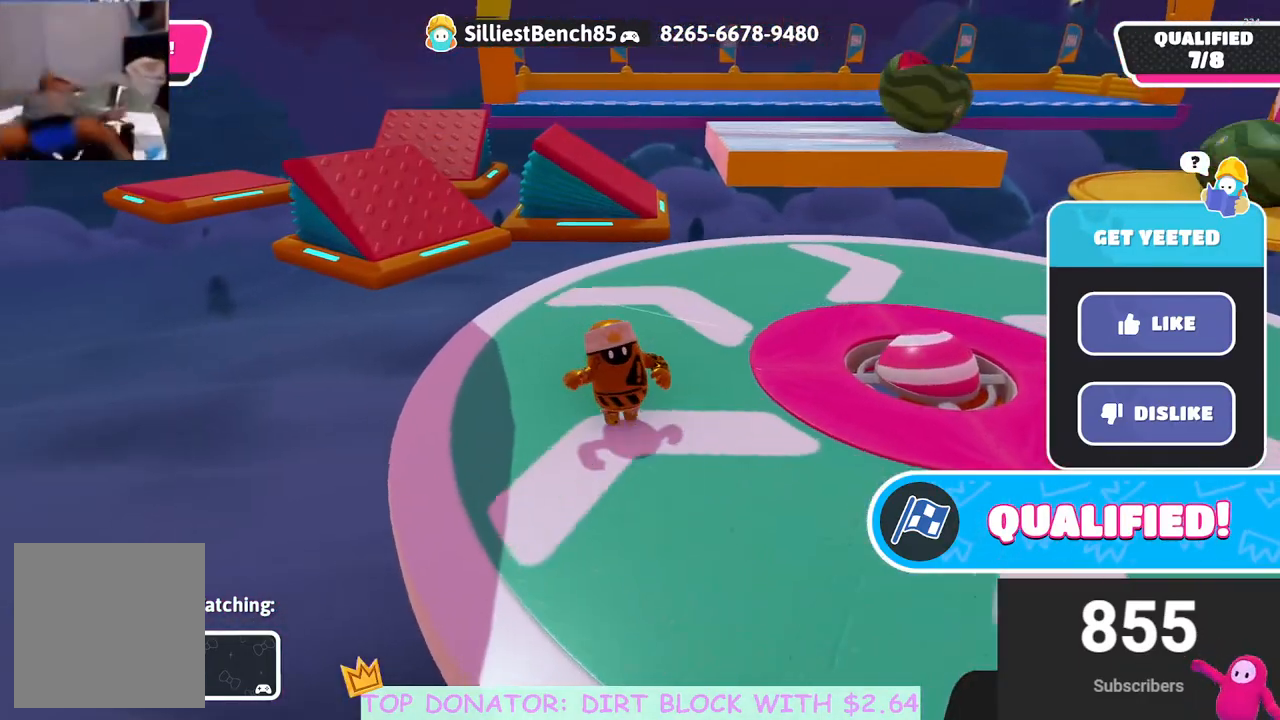
{"buttons": [], "left_stick": "center", "right_stick": "center", "events": [[83, "right_stick", "right"], [333, "right_stick", "center"]]}
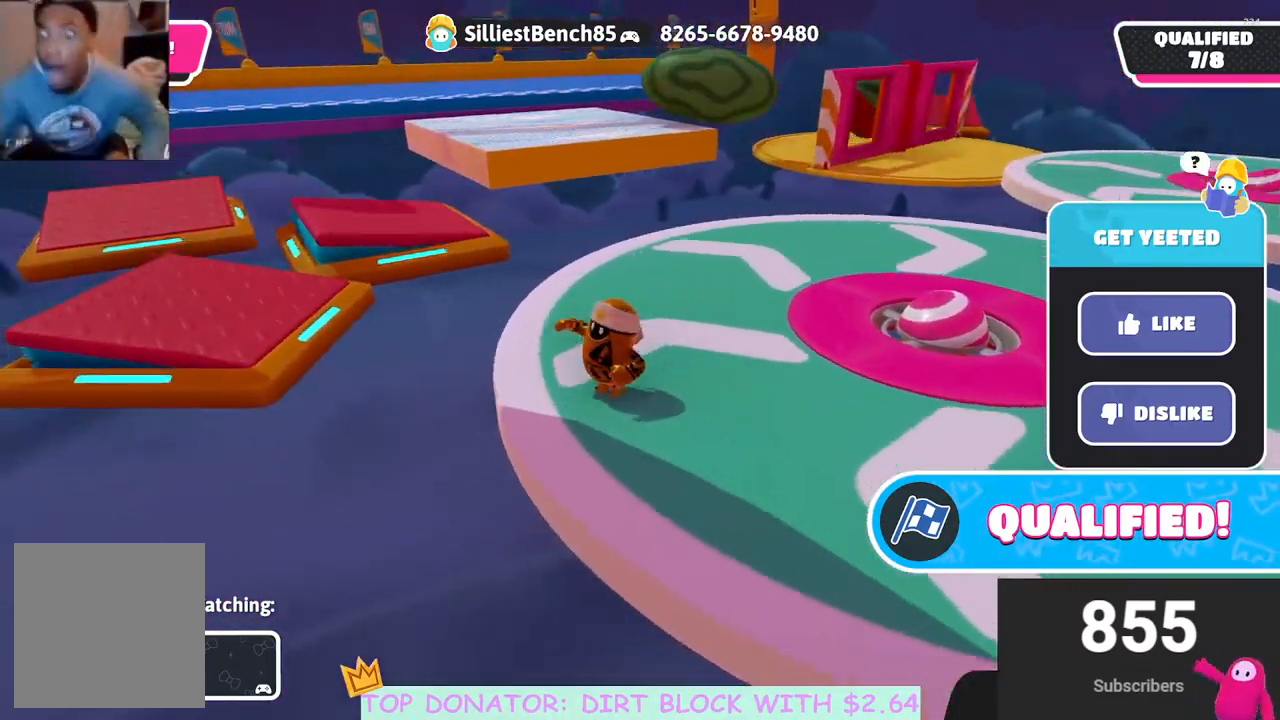
{"buttons": [], "left_stick": "center", "right_stick": "center", "events": []}
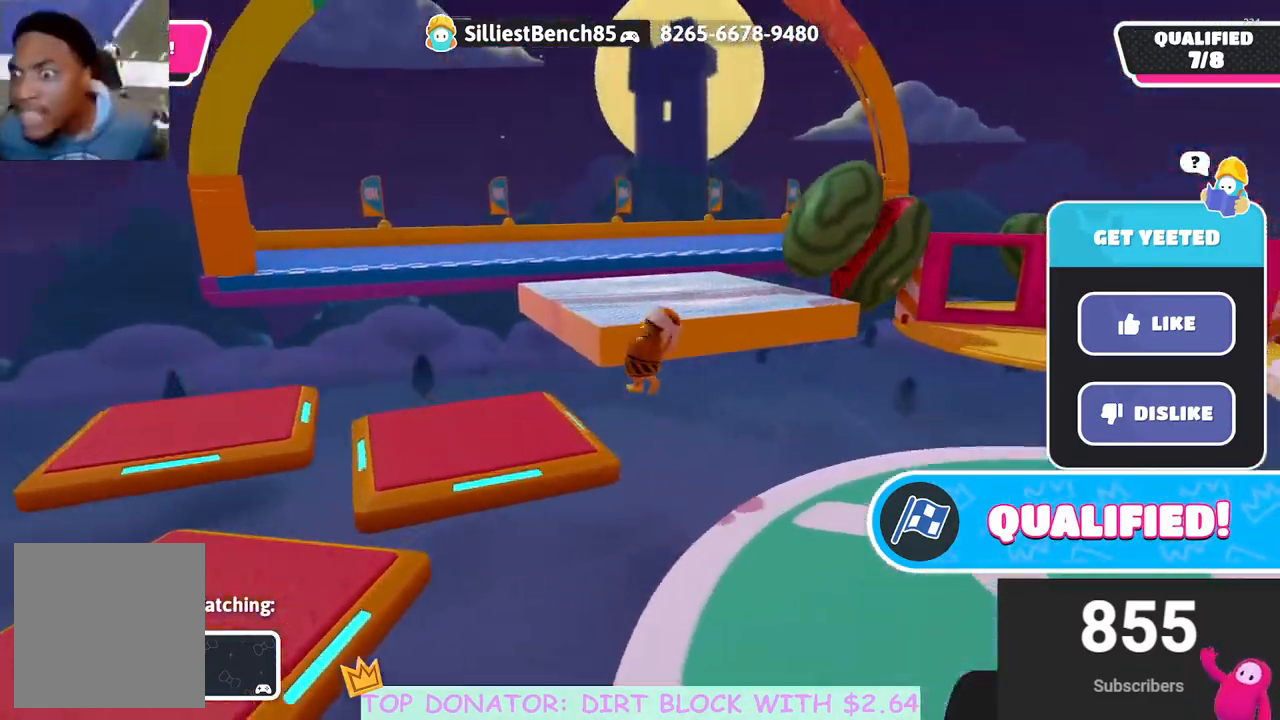
{"buttons": [], "left_stick": "center", "right_stick": "center", "events": []}
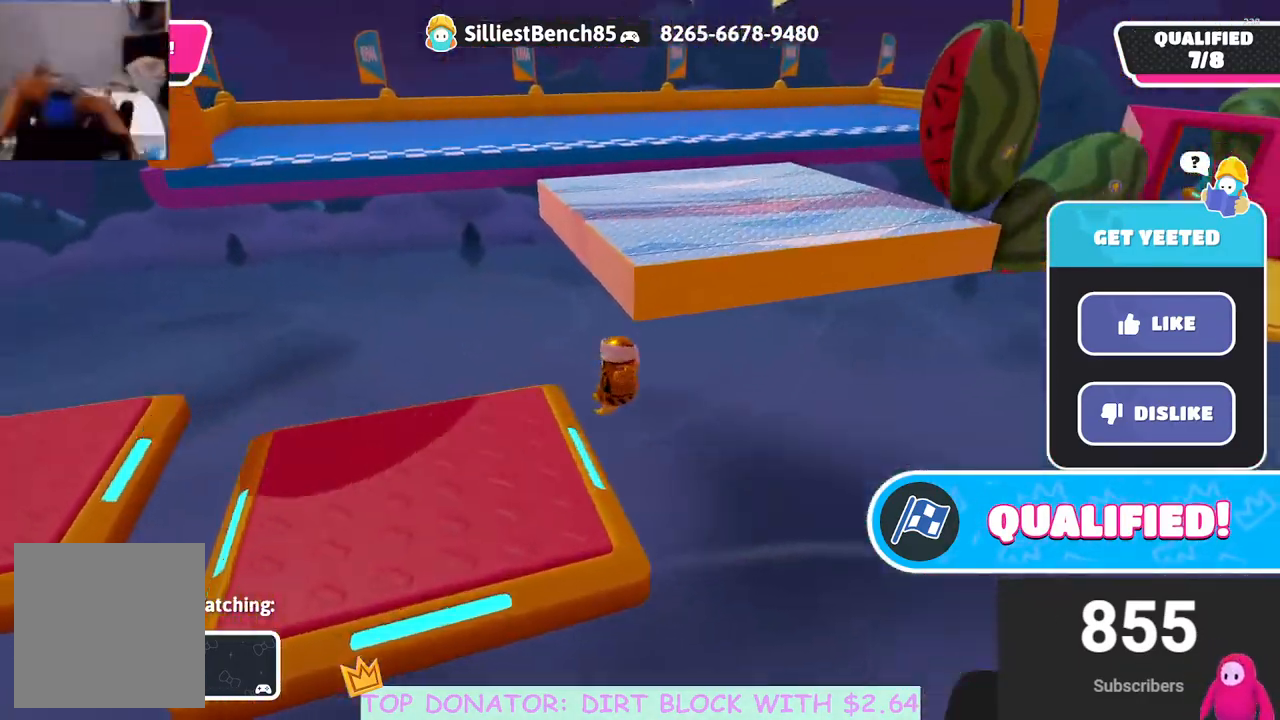
{"buttons": [], "left_stick": "center", "right_stick": "center", "events": []}
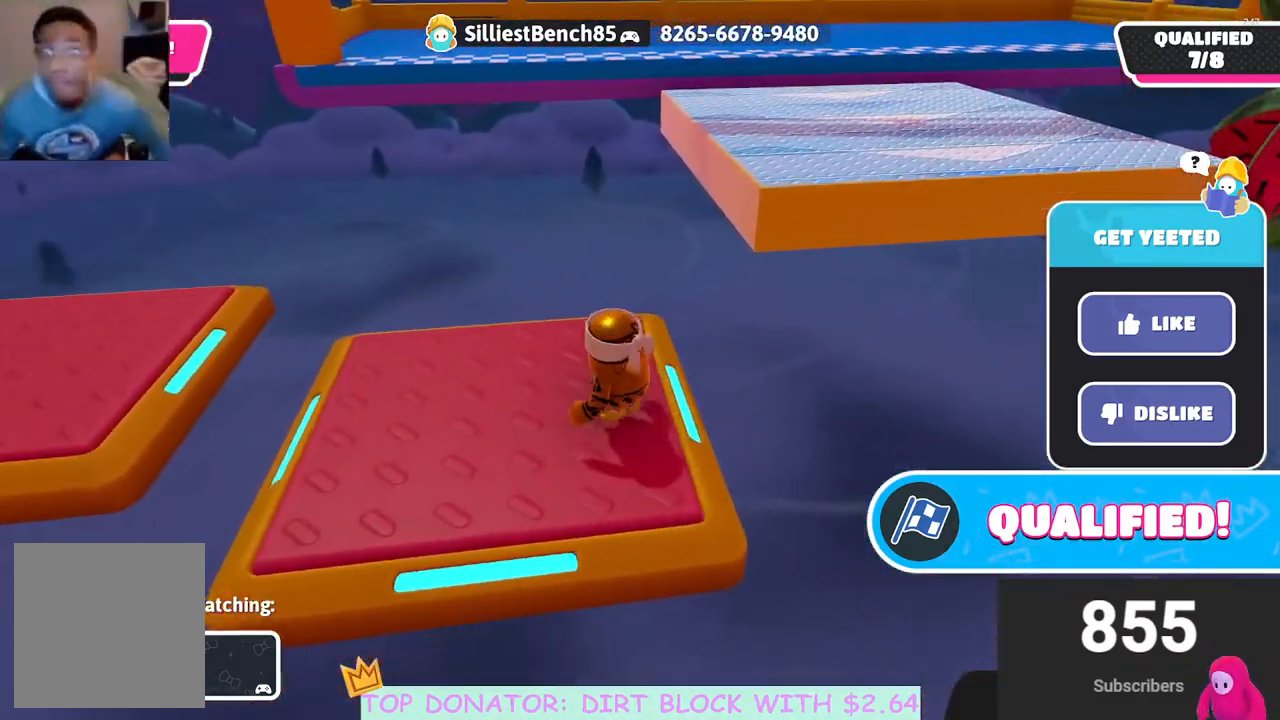
{"buttons": [], "left_stick": "center", "right_stick": "center", "events": []}
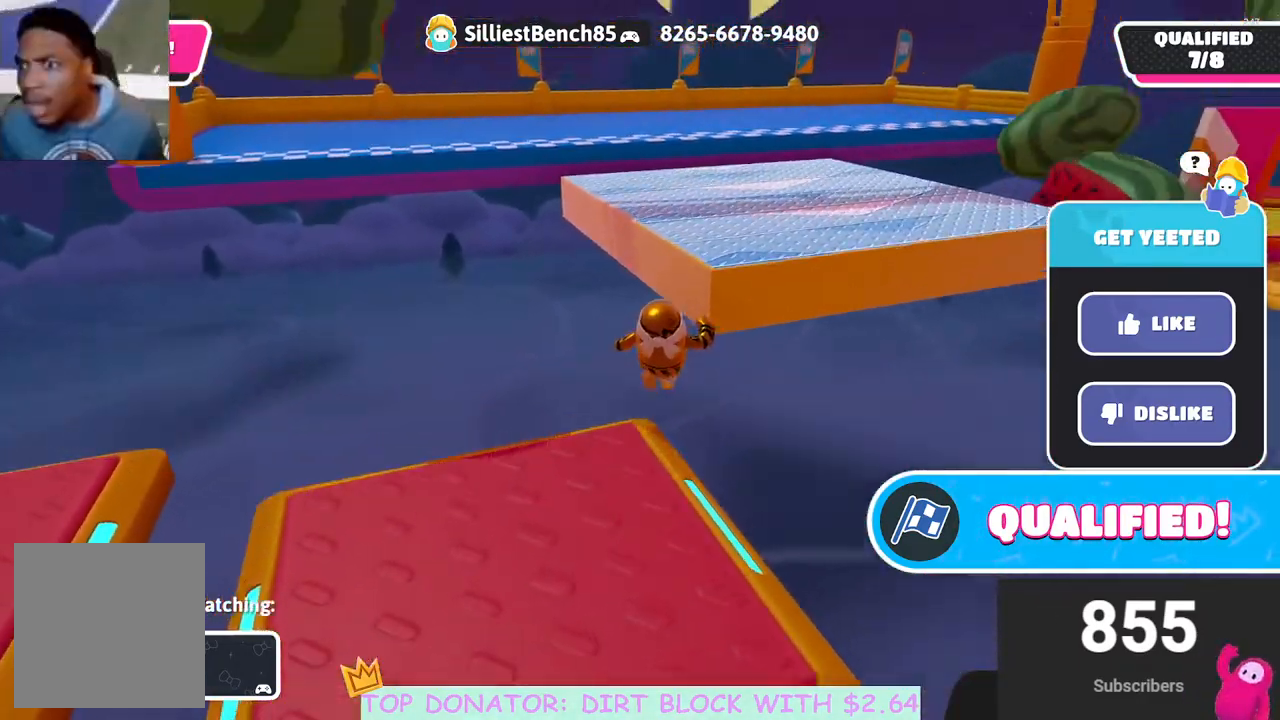
{"buttons": [], "left_stick": "center", "right_stick": "center", "events": []}
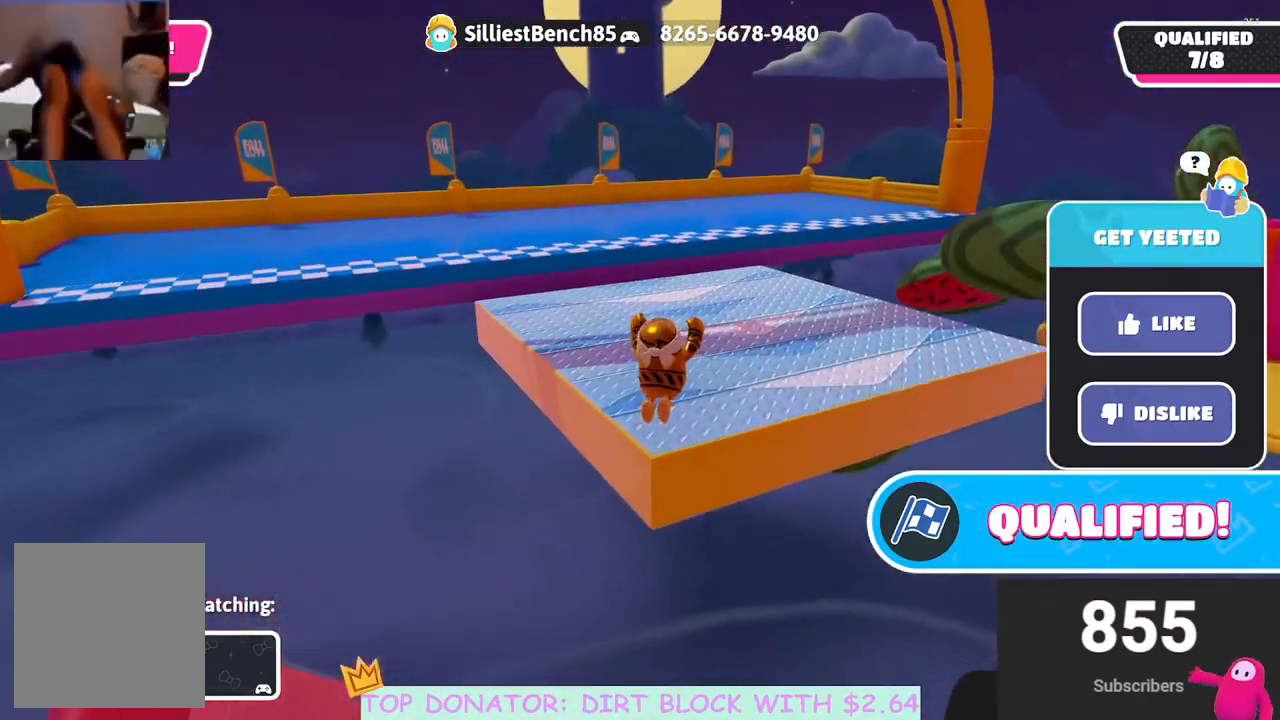
{"buttons": [], "left_stick": "center", "right_stick": "center", "events": []}
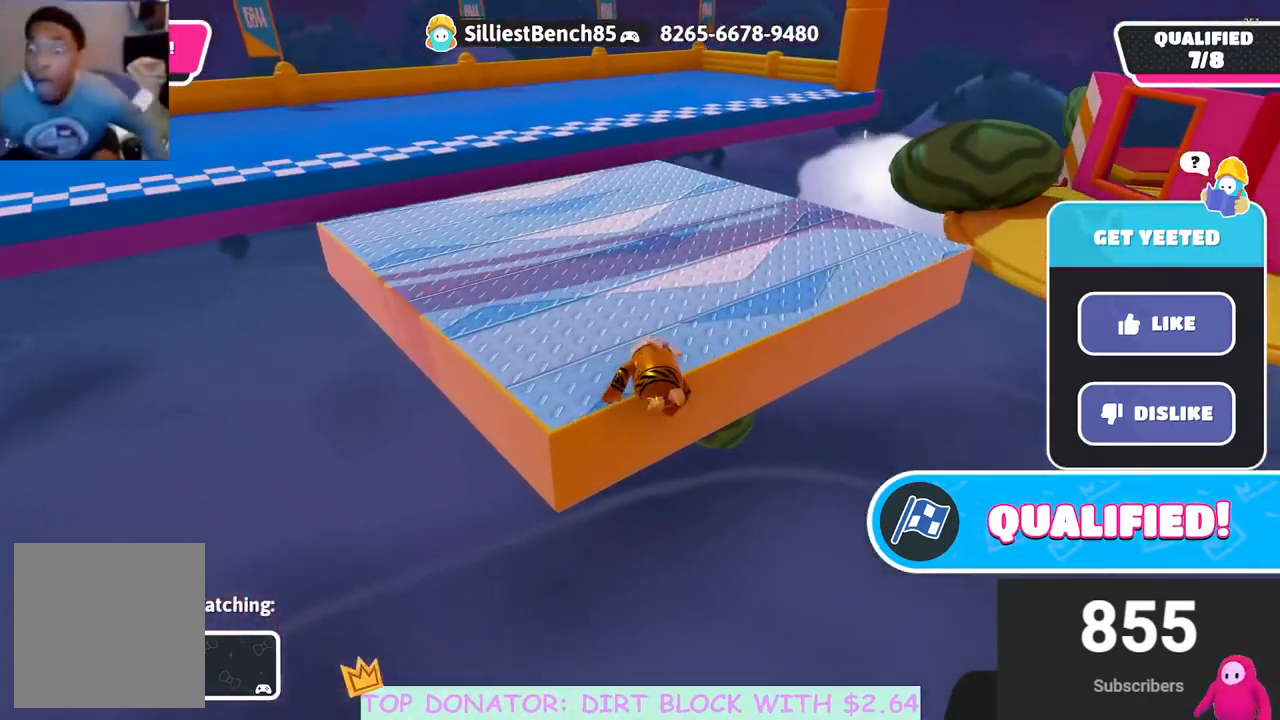
{"buttons": [], "left_stick": "center", "right_stick": "center", "events": []}
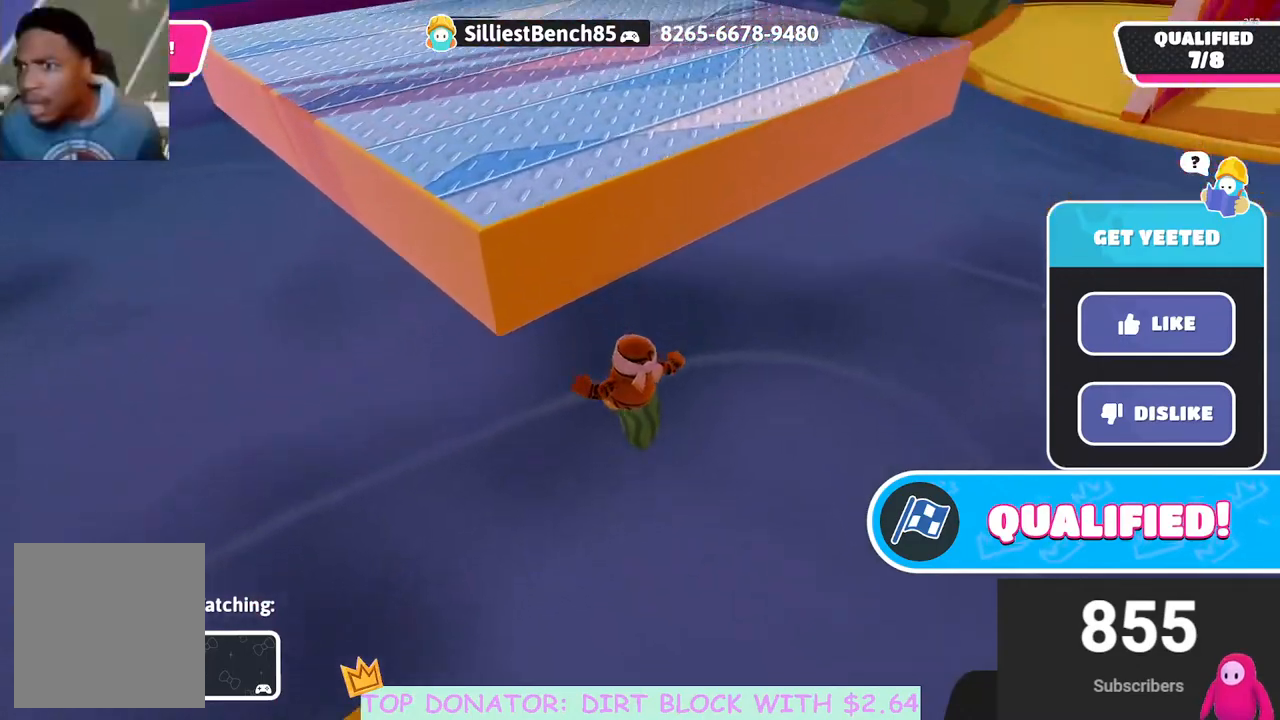
{"buttons": [], "left_stick": "center", "right_stick": "center", "events": []}
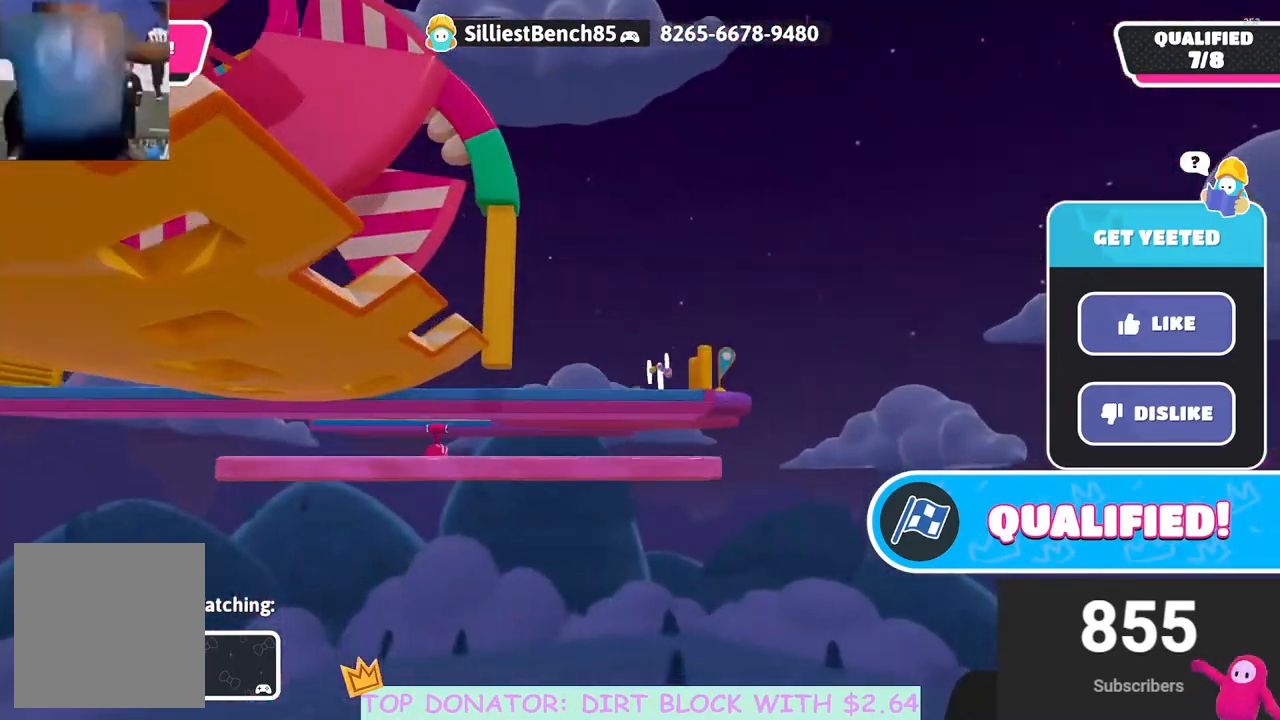
{"buttons": [], "left_stick": "center", "right_stick": "left", "events": [[433, "right_stick", "left"]]}
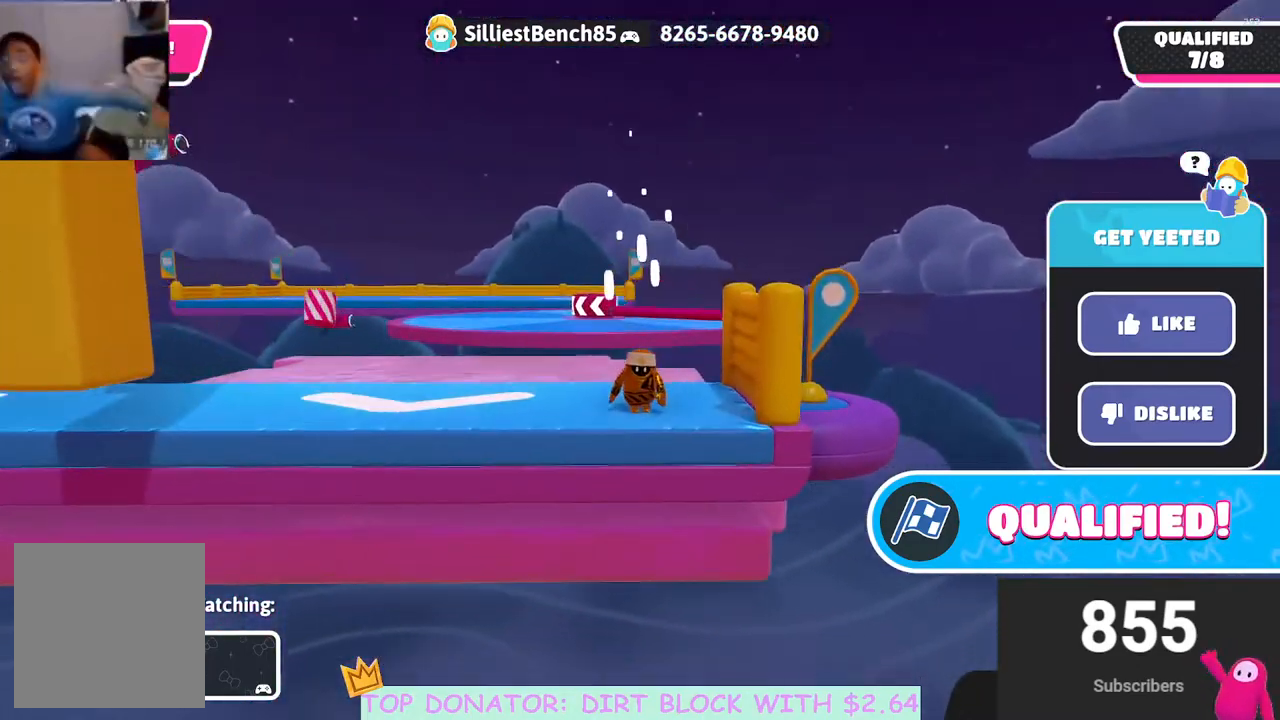
{"buttons": [], "left_stick": "center", "right_stick": "center", "events": [[150, "right_stick", "center"]]}
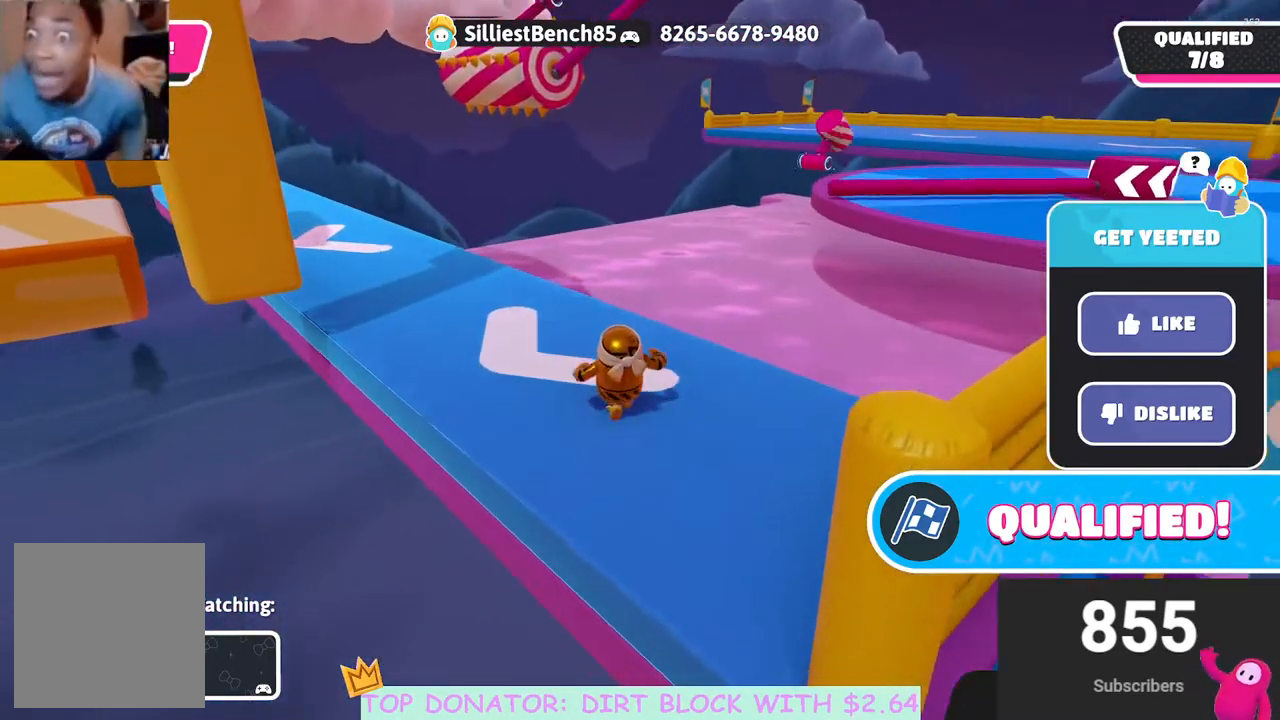
{"buttons": [], "left_stick": "center", "right_stick": "center", "events": [[250, "right_stick", "left"], [417, "right_stick", "center"]]}